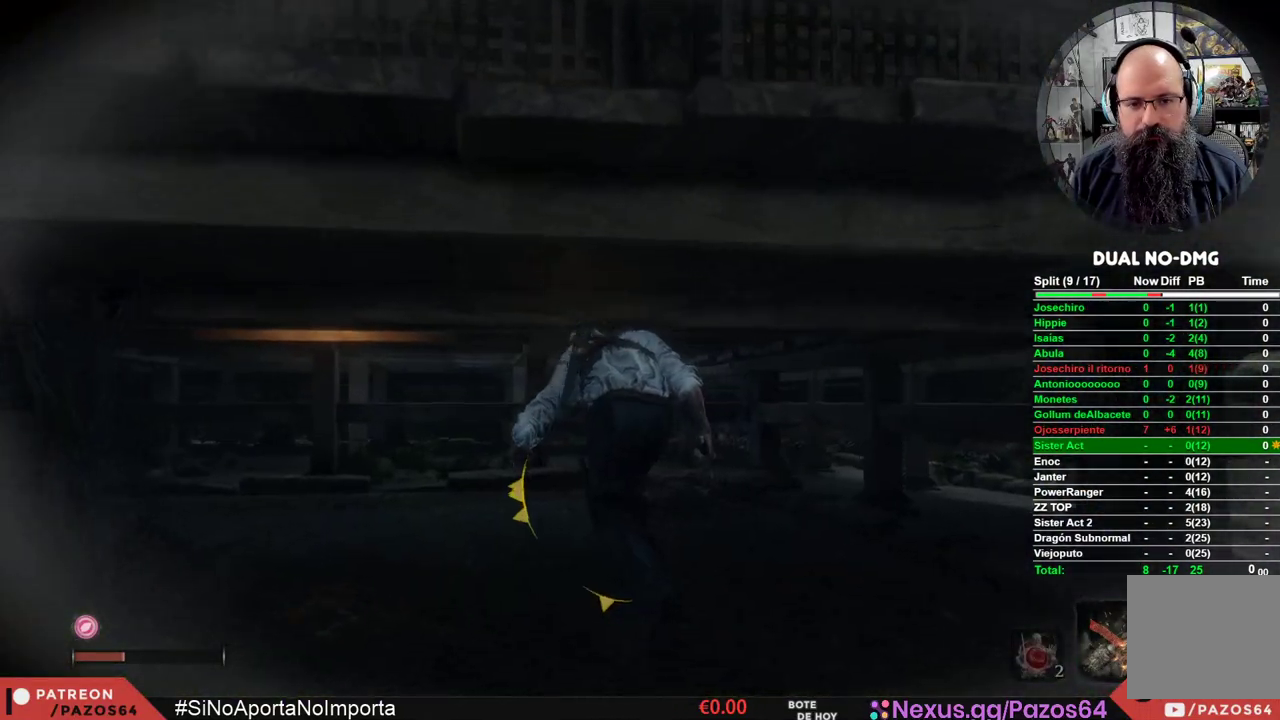
Gameplay with a controller (Xbox layout); each line is a JSON object with the inputs held at the frame after it. "events" lists button and stick changes between this image and that frame as [ms after this image, input, new state], when the widget could be followed in between.
{"buttons": [], "left_stick": "up", "right_stick": "left", "events": [[33, "right_stick", "left"]]}
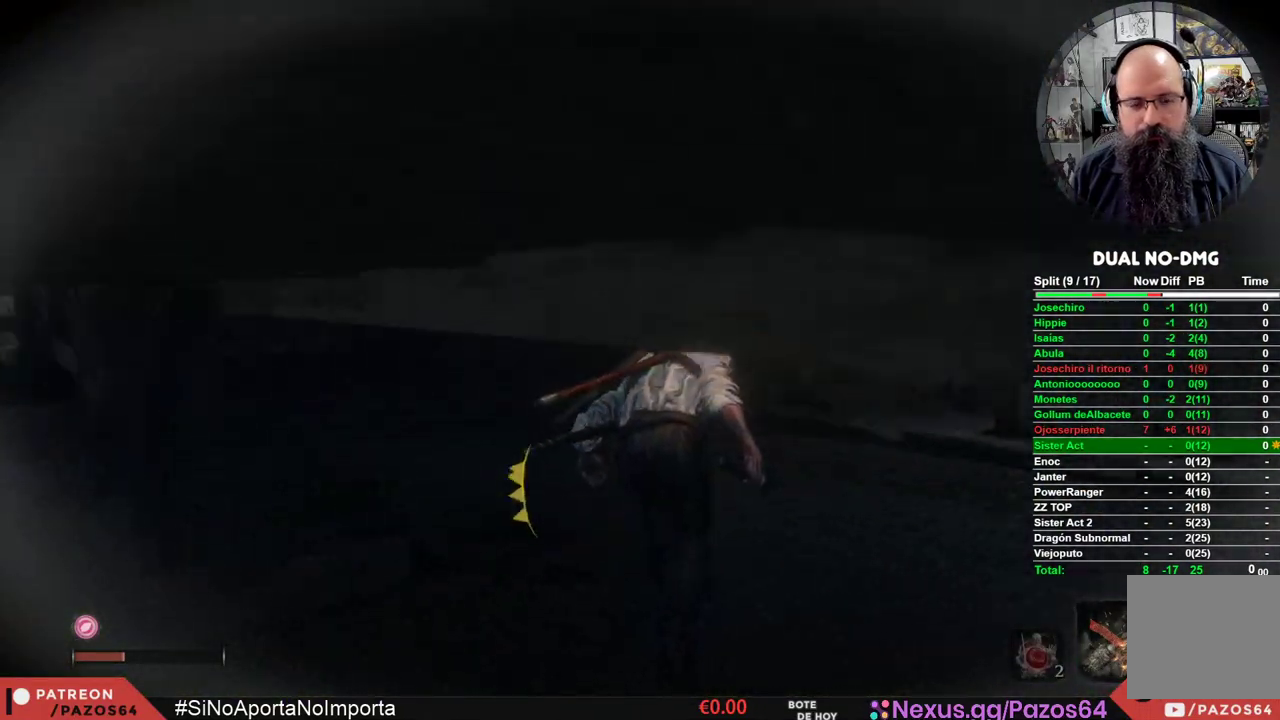
{"buttons": [], "left_stick": "up", "right_stick": "center", "events": [[83, "right_stick", "center"], [233, "right_stick", "left"], [367, "right_stick", "center"]]}
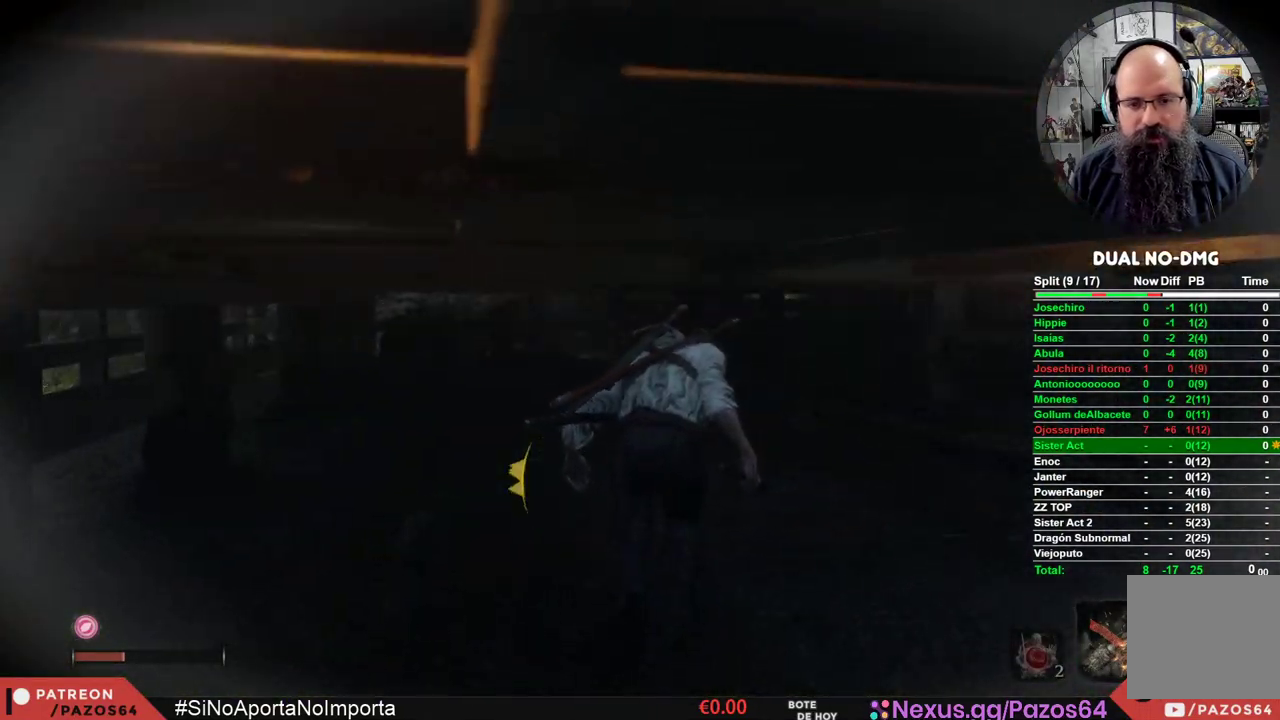
{"buttons": [], "left_stick": "up", "right_stick": "up-left", "events": [[367, "right_stick", "up-left"]]}
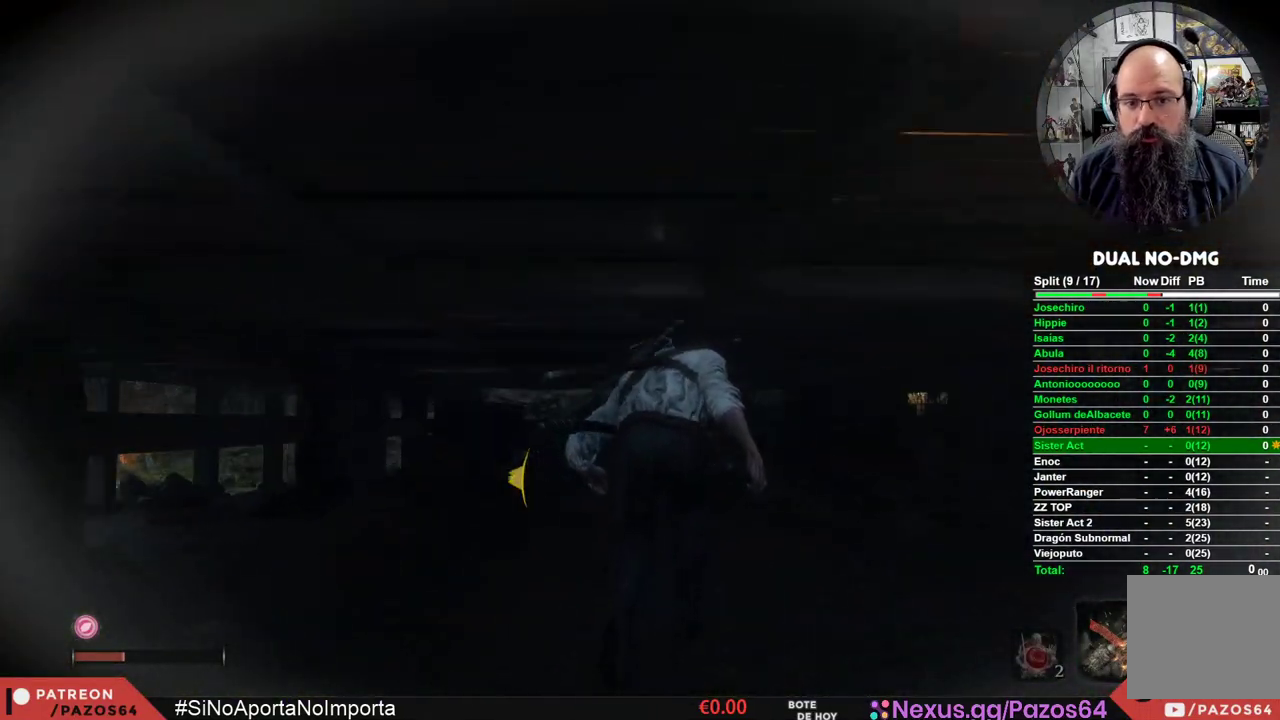
{"buttons": [], "left_stick": "up", "right_stick": "center", "events": [[17, "right_stick", "center"]]}
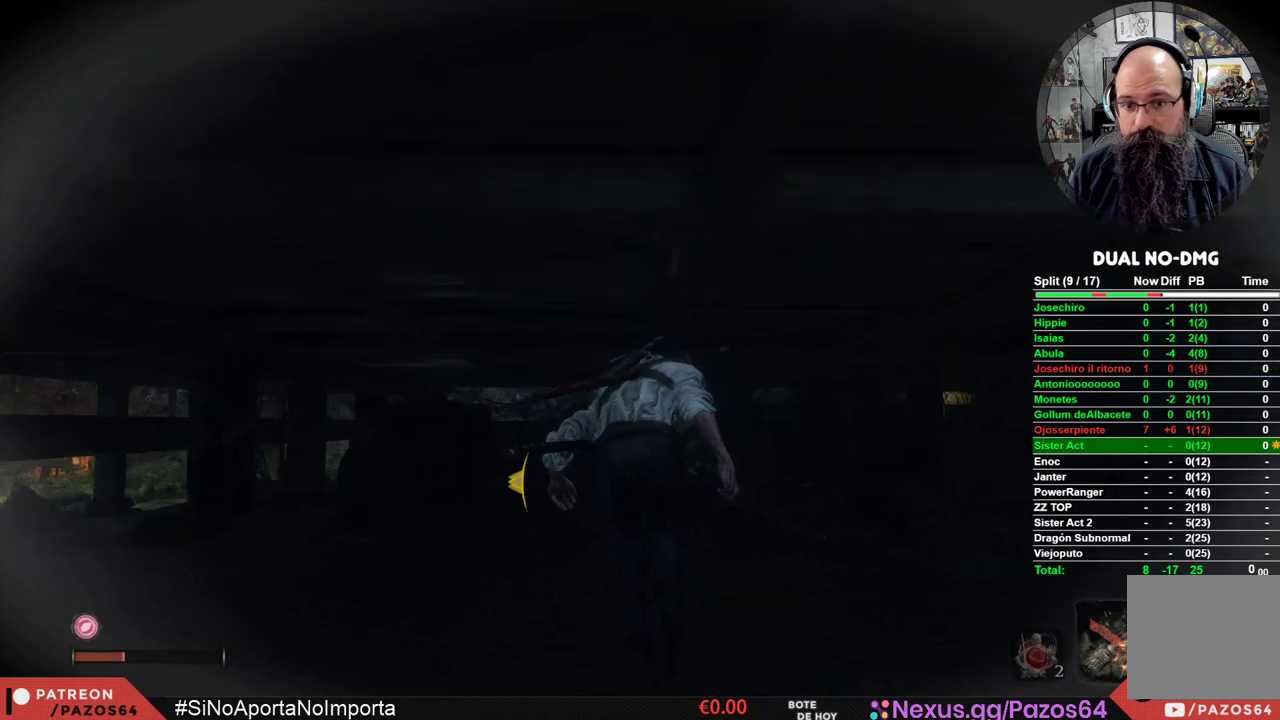
{"buttons": [], "left_stick": "up", "right_stick": "center", "events": [[33, "right_stick", "down"], [183, "right_stick", "center"]]}
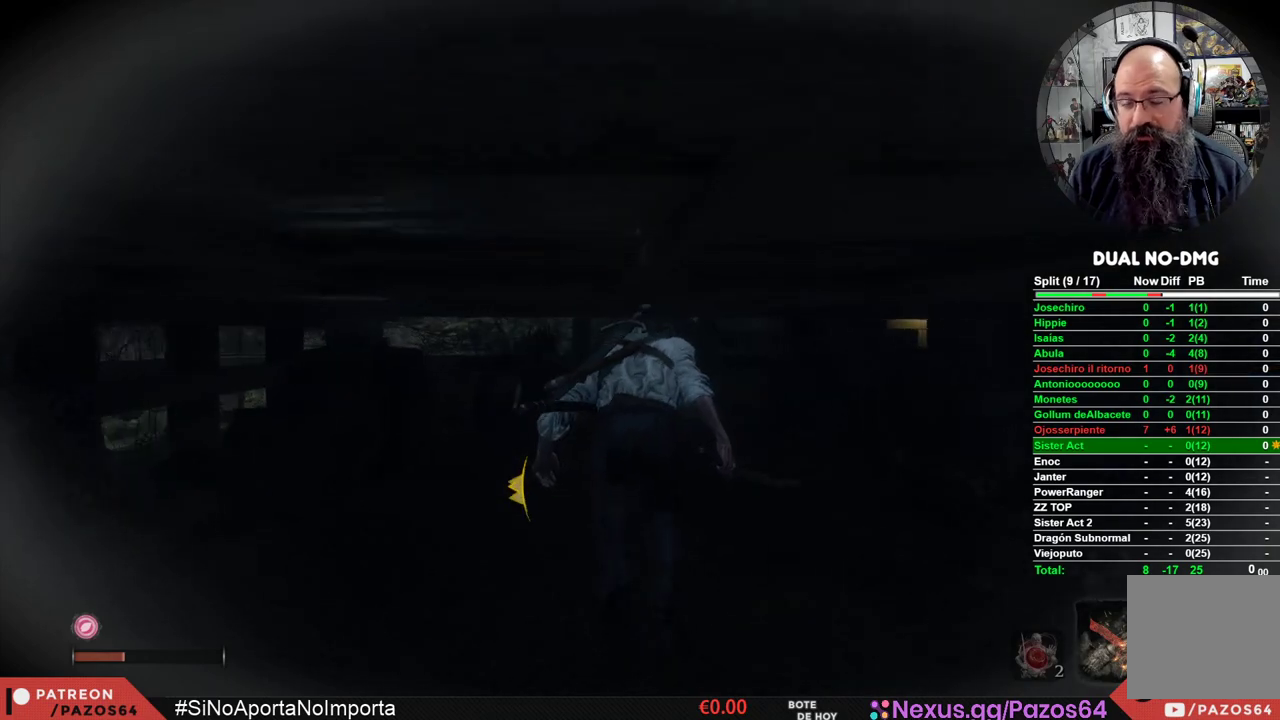
{"buttons": [], "left_stick": "up", "right_stick": "center", "events": [[333, "right_stick", "up"], [500, "right_stick", "center"]]}
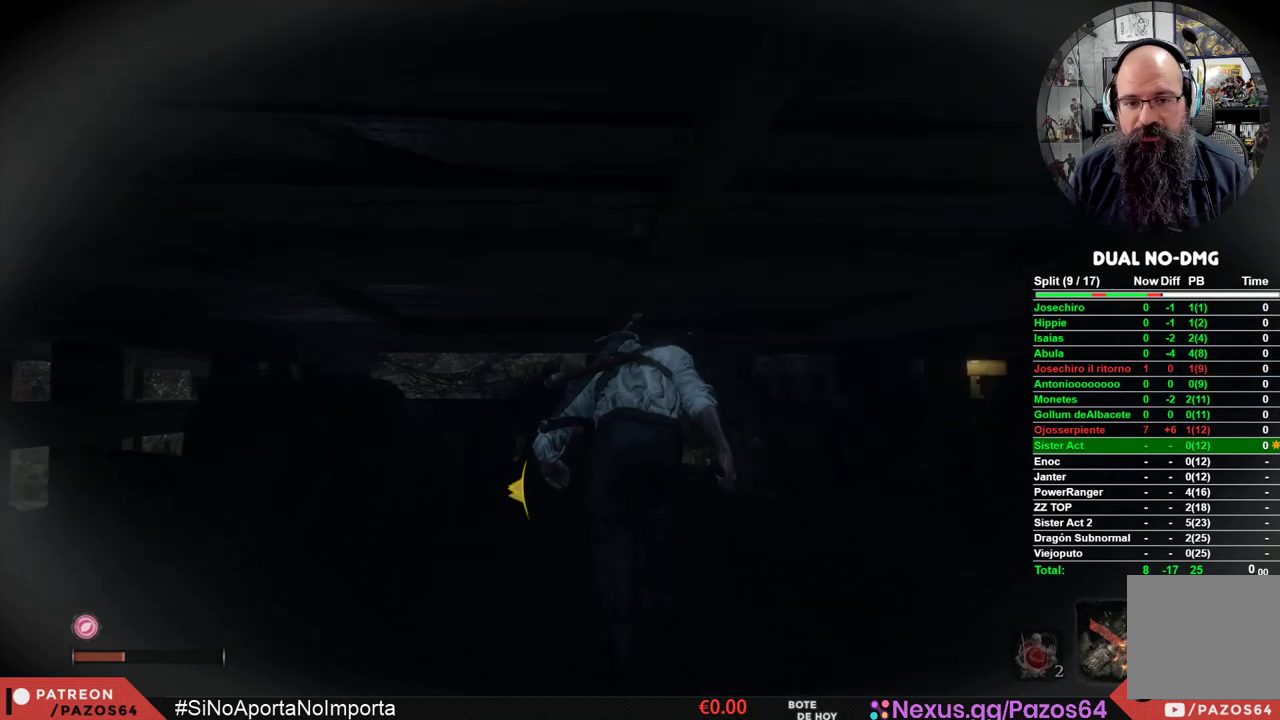
{"buttons": [], "left_stick": "up", "right_stick": "center", "events": [[150, "right_stick", "up"], [267, "right_stick", "center"]]}
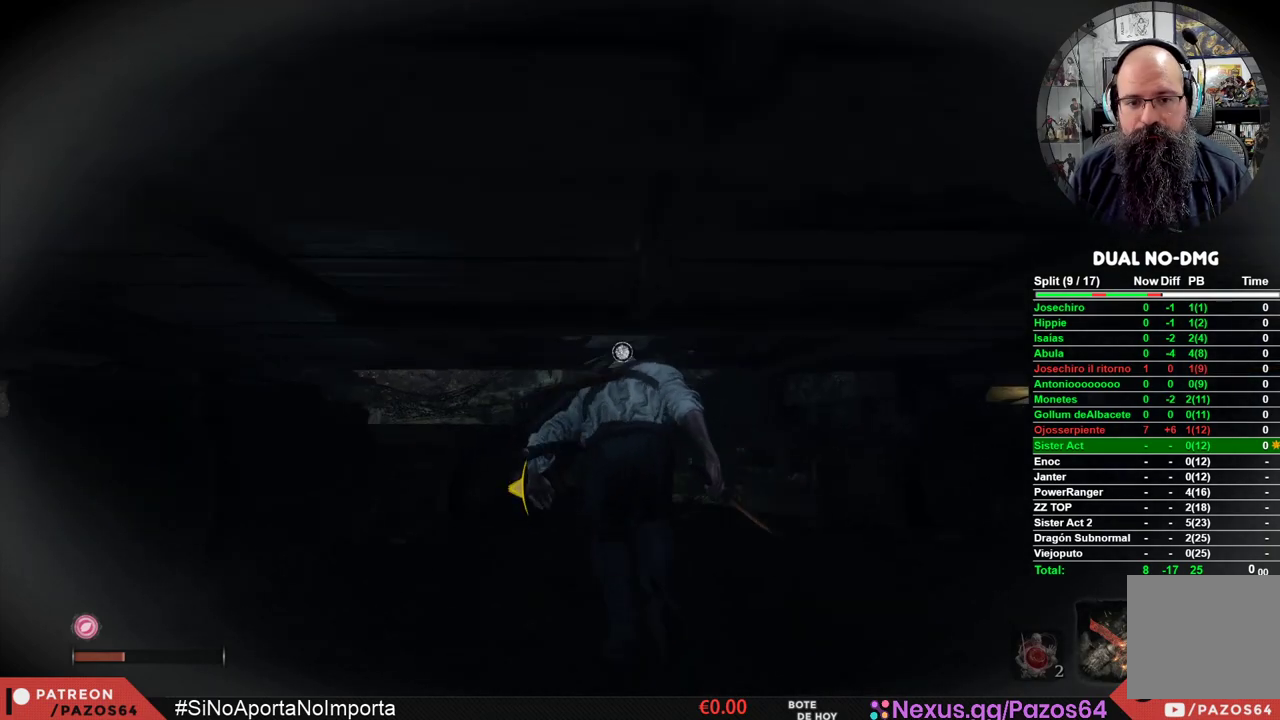
{"buttons": [], "left_stick": "up", "right_stick": "center", "events": []}
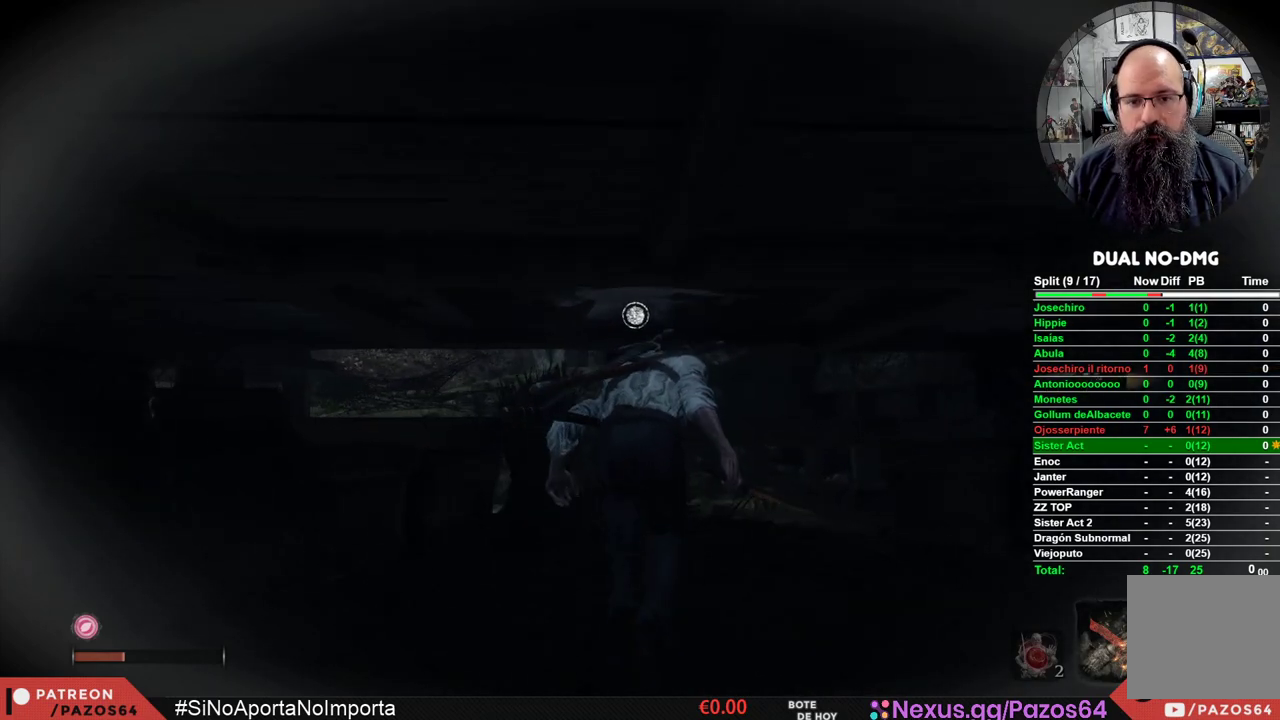
{"buttons": [], "left_stick": "up", "right_stick": "center", "events": [[217, "X", "down"], [450, "X", "up"]]}
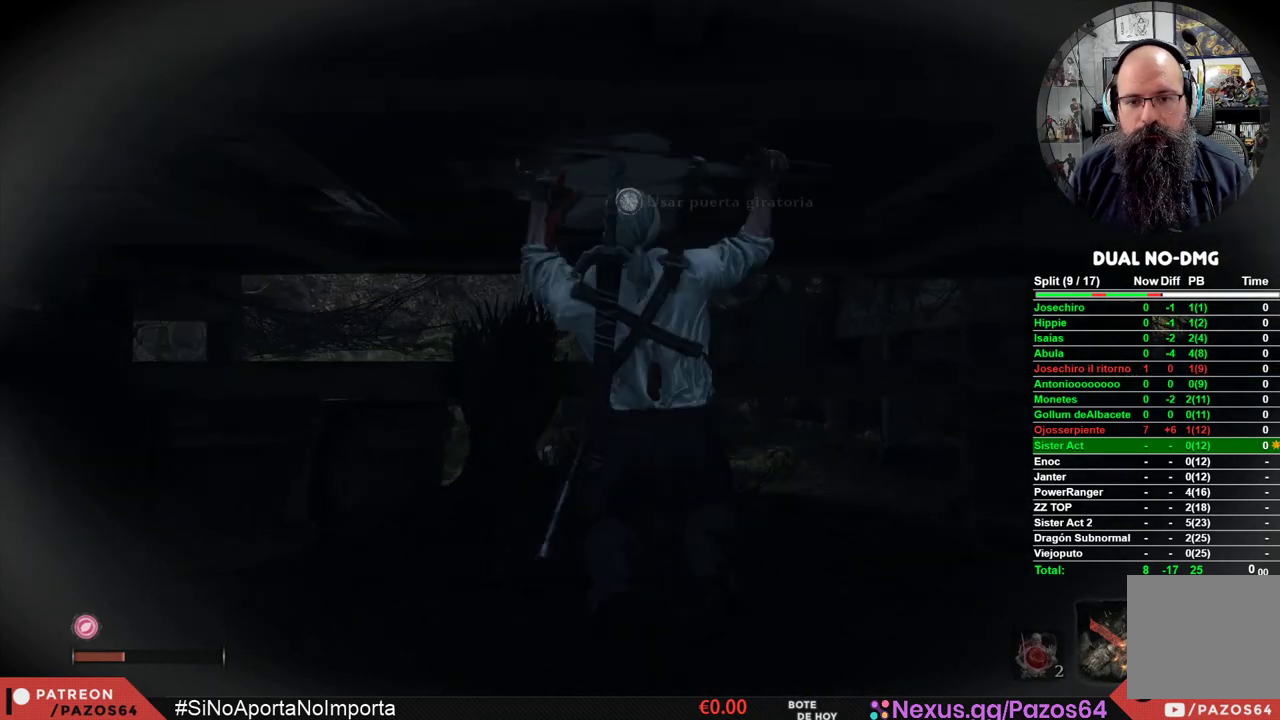
{"buttons": [], "left_stick": "center", "right_stick": "center", "events": [[50, "left_stick", "center"]]}
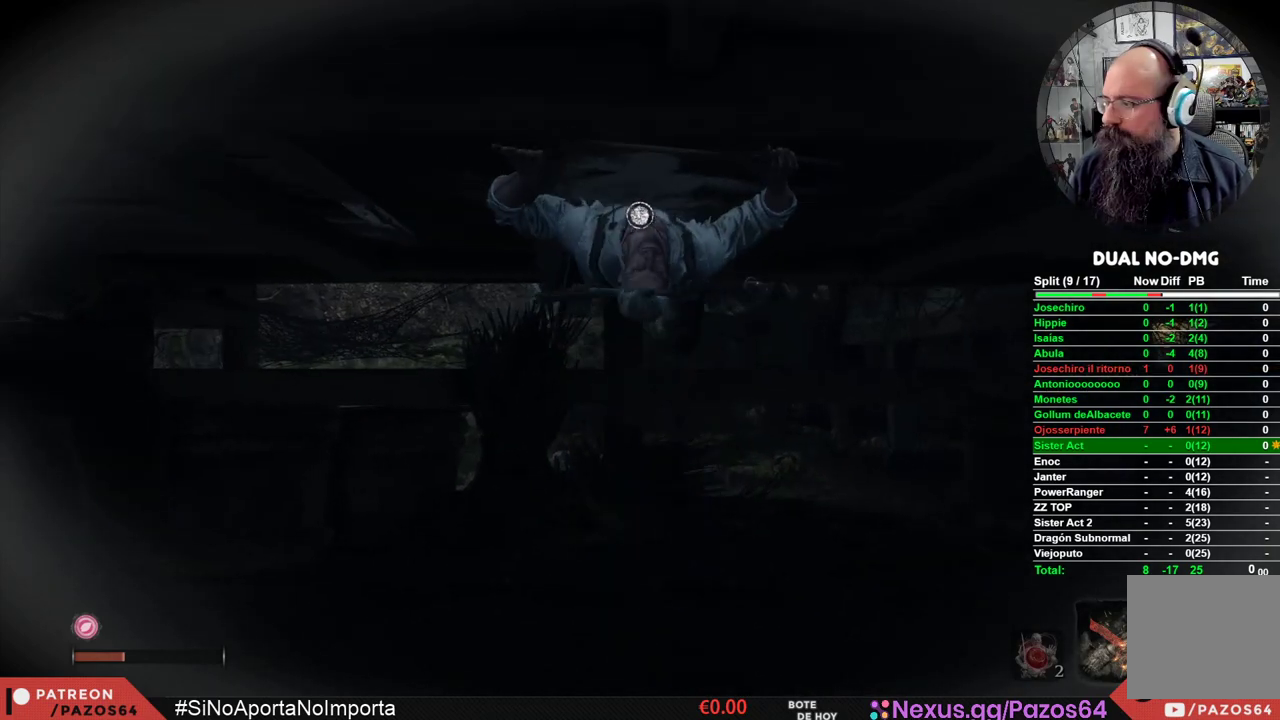
{"buttons": [], "left_stick": "center", "right_stick": "center", "events": []}
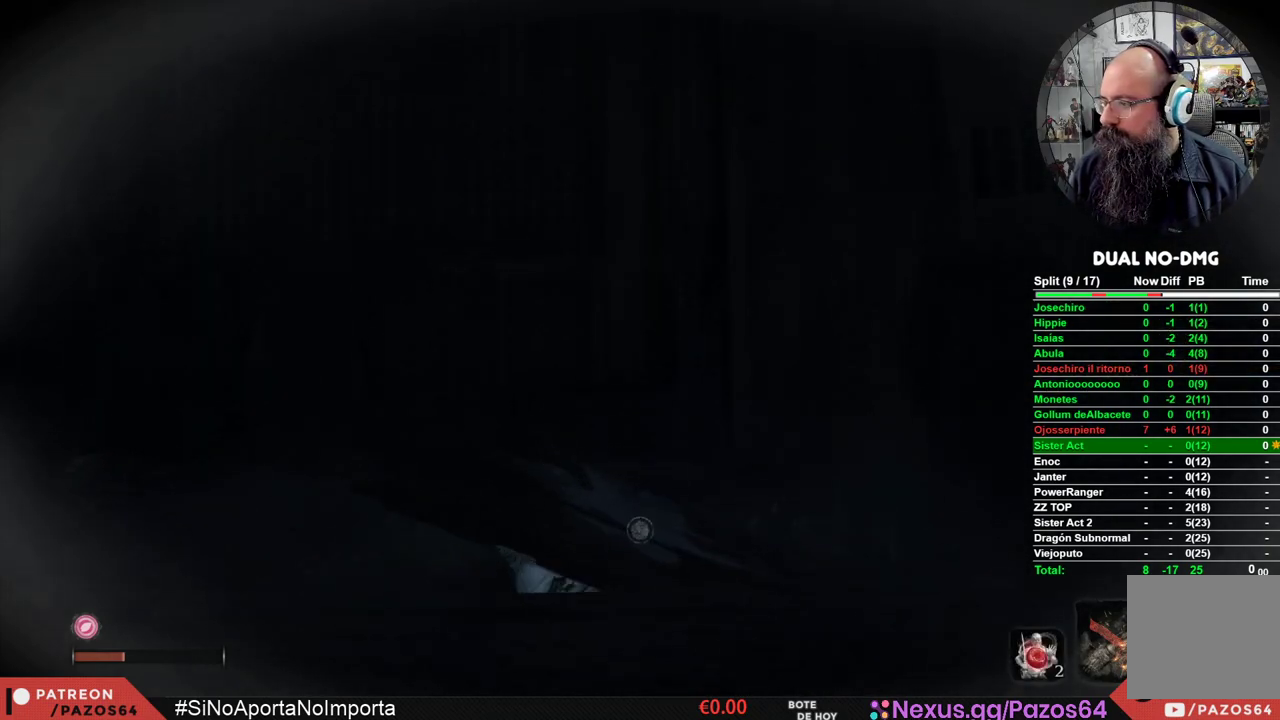
{"buttons": [], "left_stick": "center", "right_stick": "right", "events": [[317, "right_stick", "right"]]}
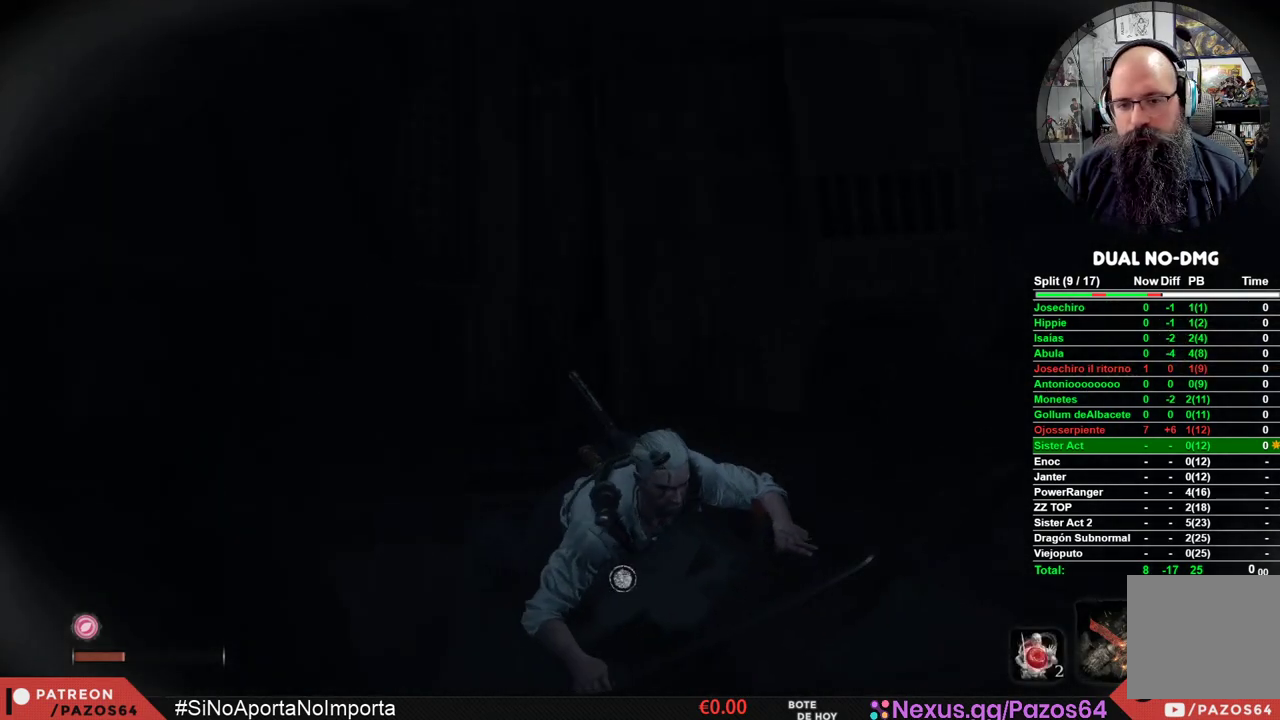
{"buttons": [], "left_stick": "up-right", "right_stick": "right", "events": [[467, "left_stick", "up-right"]]}
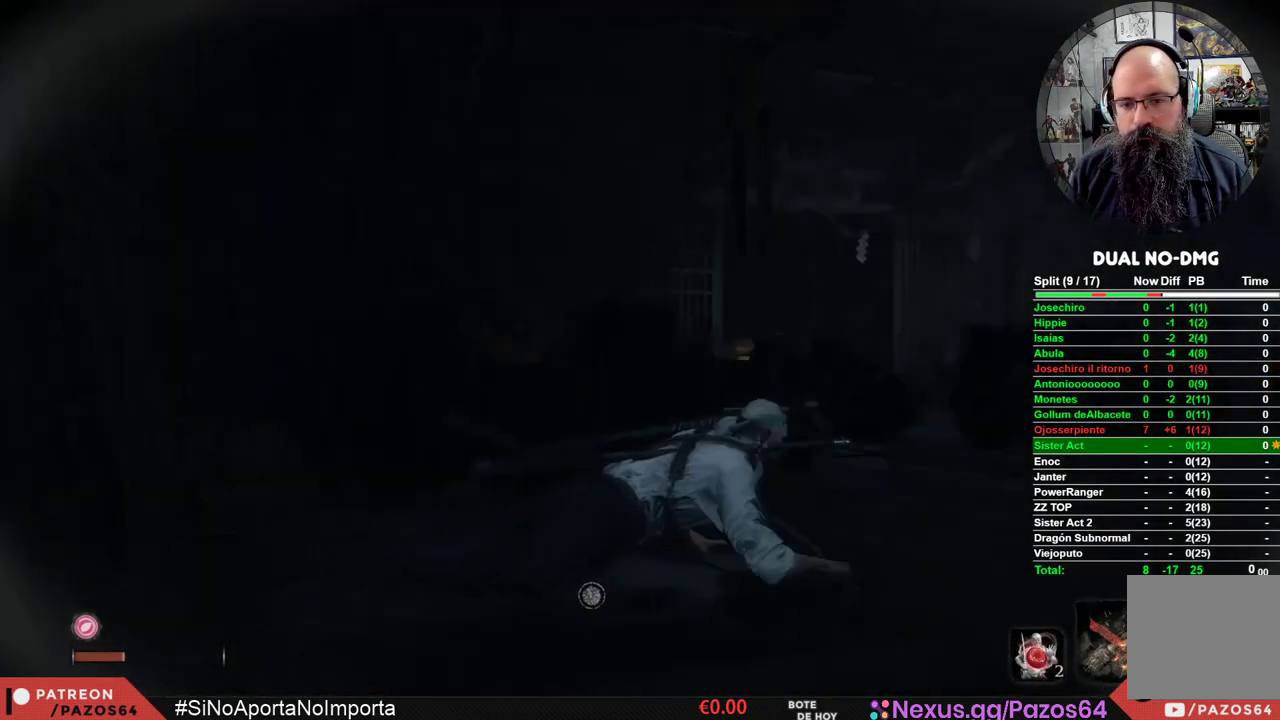
{"buttons": [], "left_stick": "up-right", "right_stick": "down", "events": [[133, "right_stick", "center"], [350, "right_stick", "down"]]}
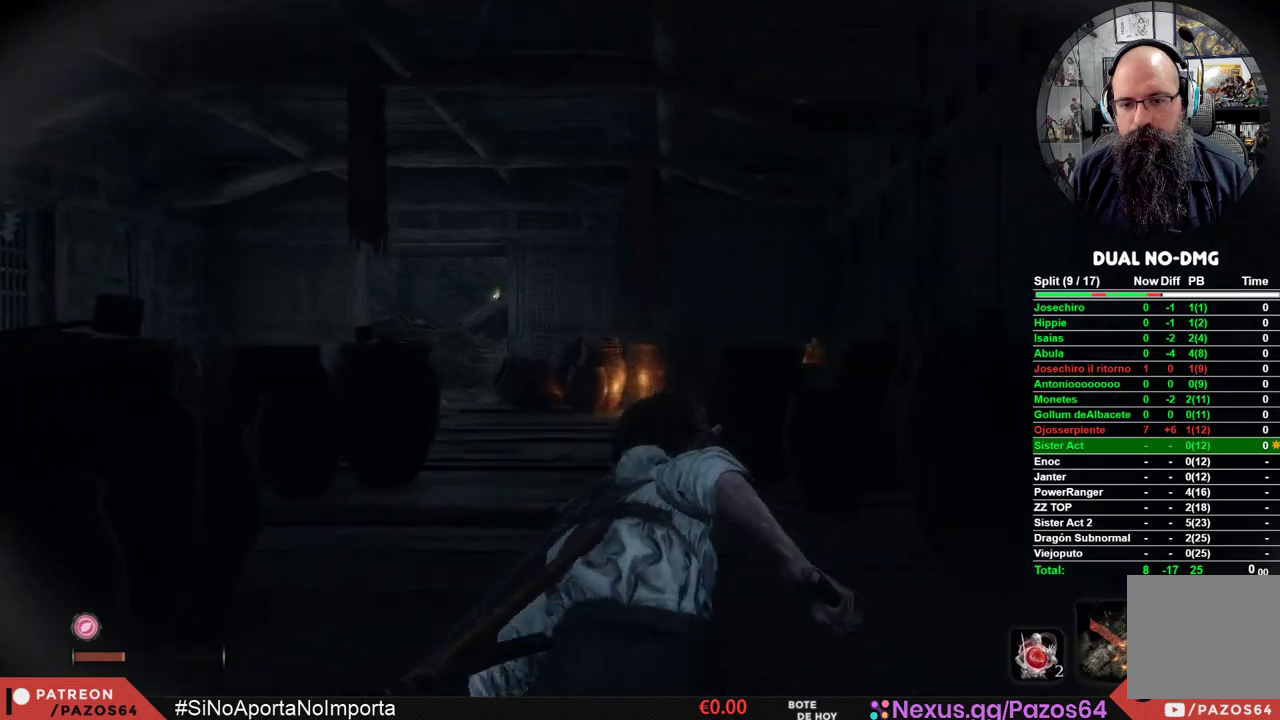
{"buttons": [], "left_stick": "up", "right_stick": "down-left", "events": [[50, "right_stick", "center"], [183, "left_stick", "up"], [483, "right_stick", "down-left"]]}
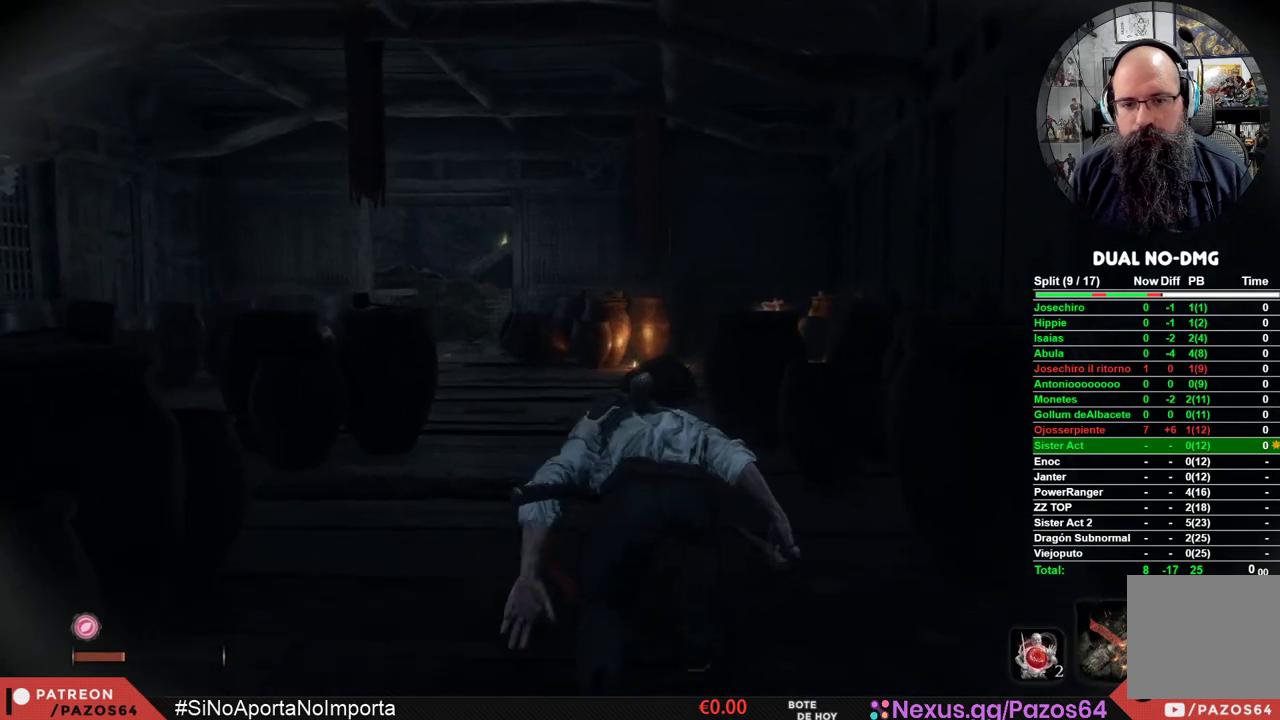
{"buttons": ["B"], "left_stick": "up", "right_stick": "center", "events": [[250, "right_stick", "center"], [333, "B", "down"]]}
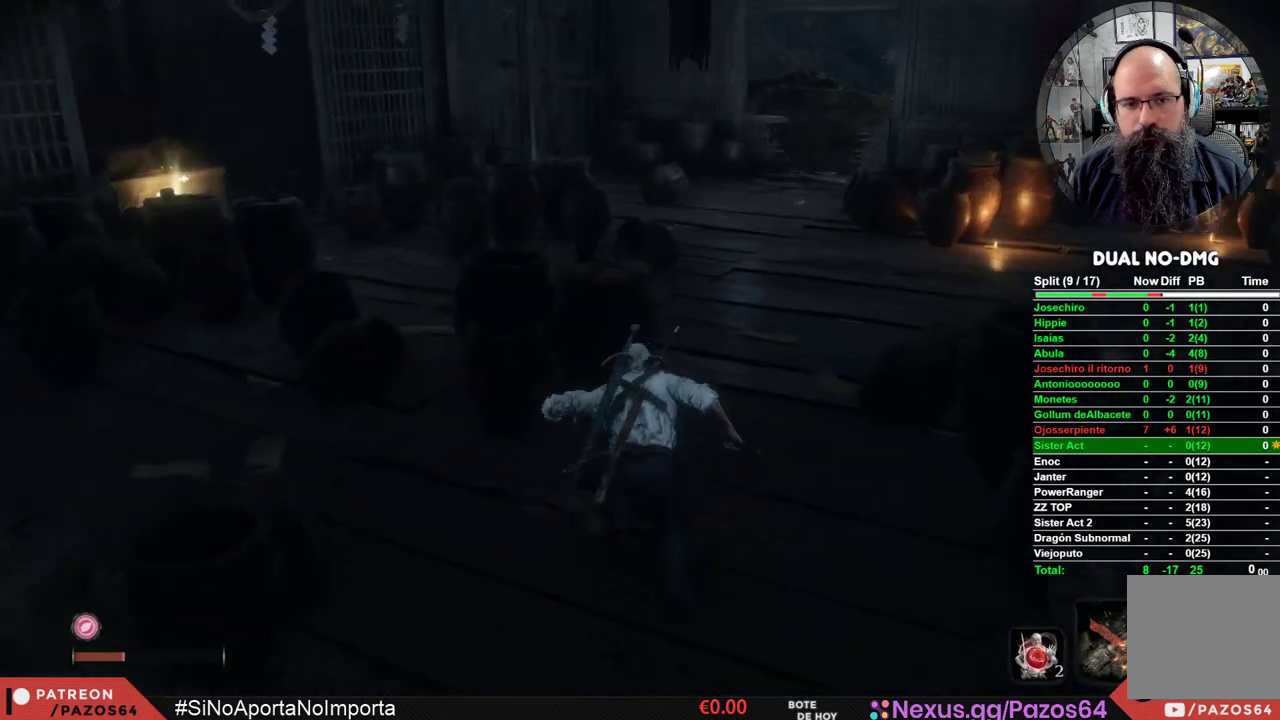
{"buttons": ["B"], "left_stick": "up-left", "right_stick": "center", "events": [[183, "left_stick", "up-left"]]}
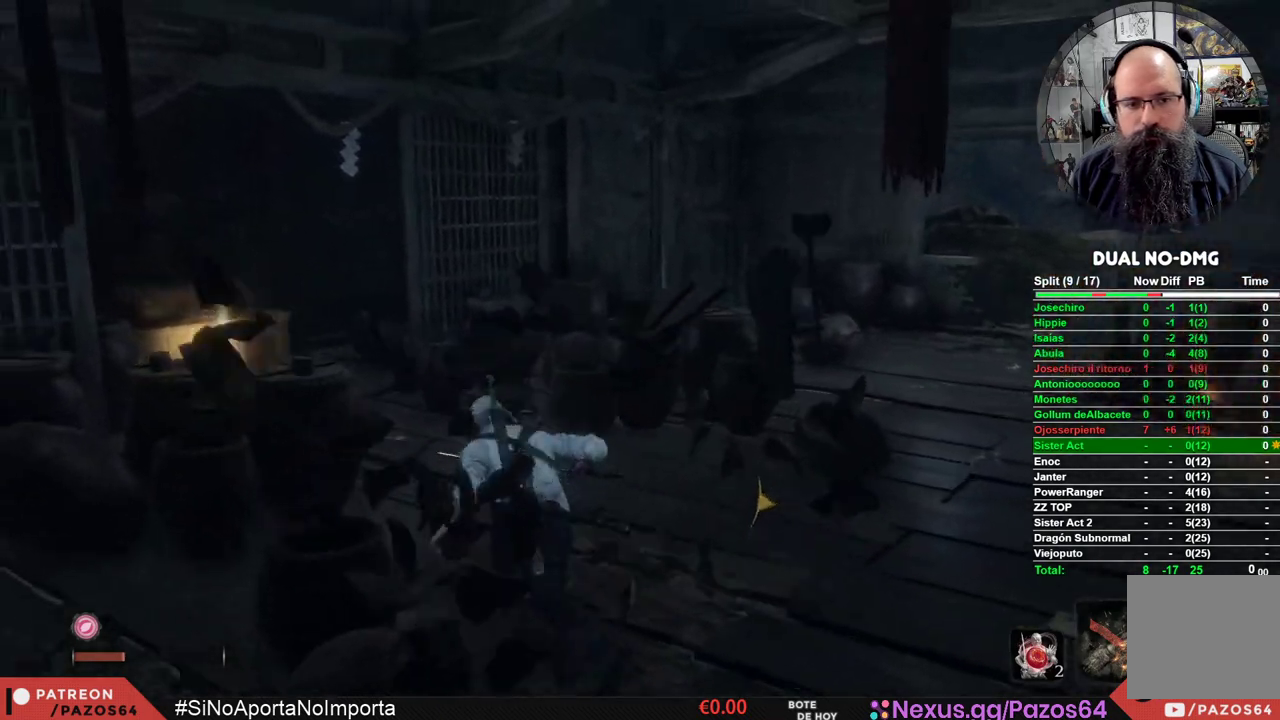
{"buttons": [], "left_stick": "up-left", "right_stick": "center", "events": [[383, "B", "up"]]}
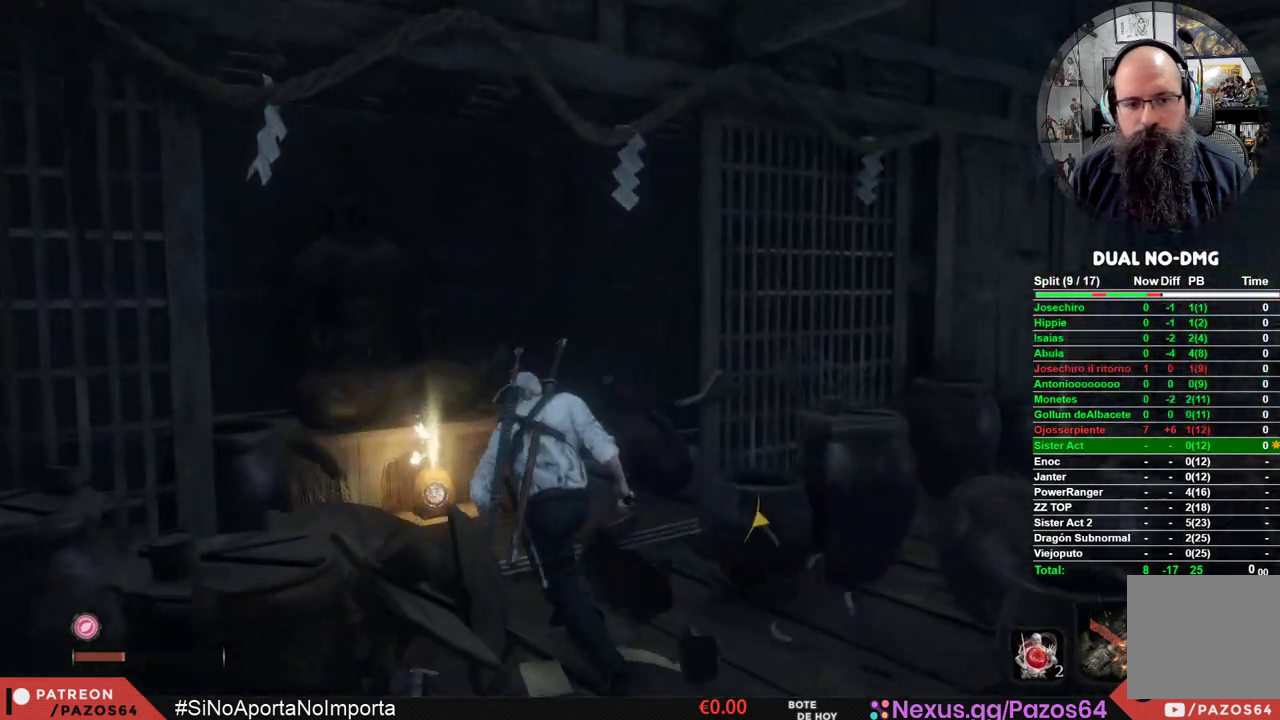
{"buttons": [], "left_stick": "center", "right_stick": "center", "events": [[67, "X", "down"], [117, "left_stick", "center"], [250, "X", "up"]]}
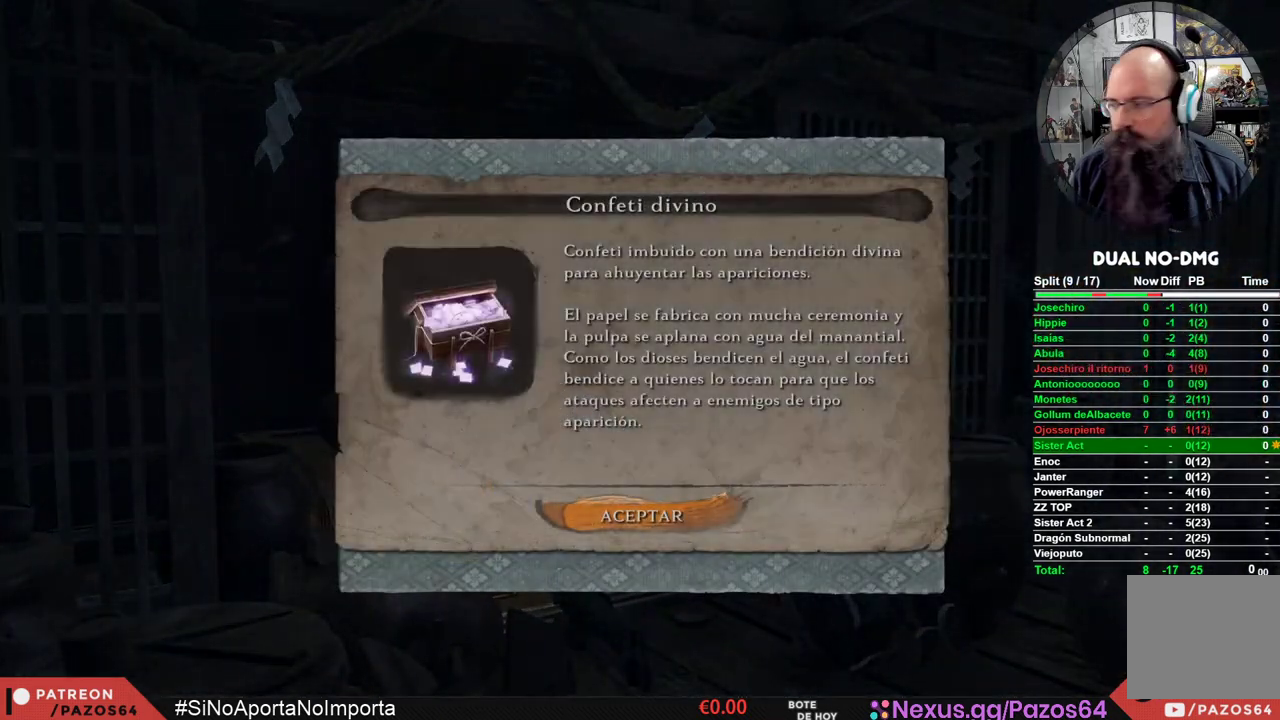
{"buttons": [], "left_stick": "center", "right_stick": "center", "events": [[117, "A", "down"], [283, "A", "up"]]}
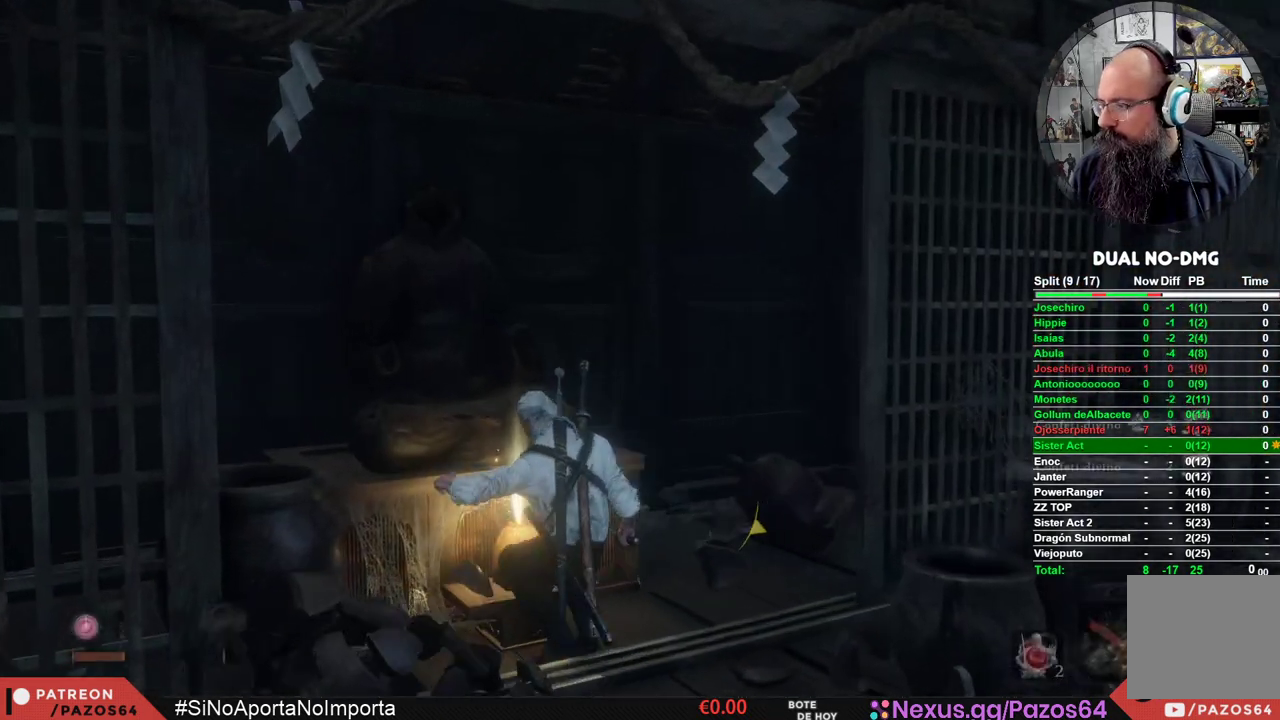
{"buttons": [], "left_stick": "right", "right_stick": "center", "events": [[50, "left_stick", "right"], [133, "right_stick", "right"], [500, "right_stick", "center"]]}
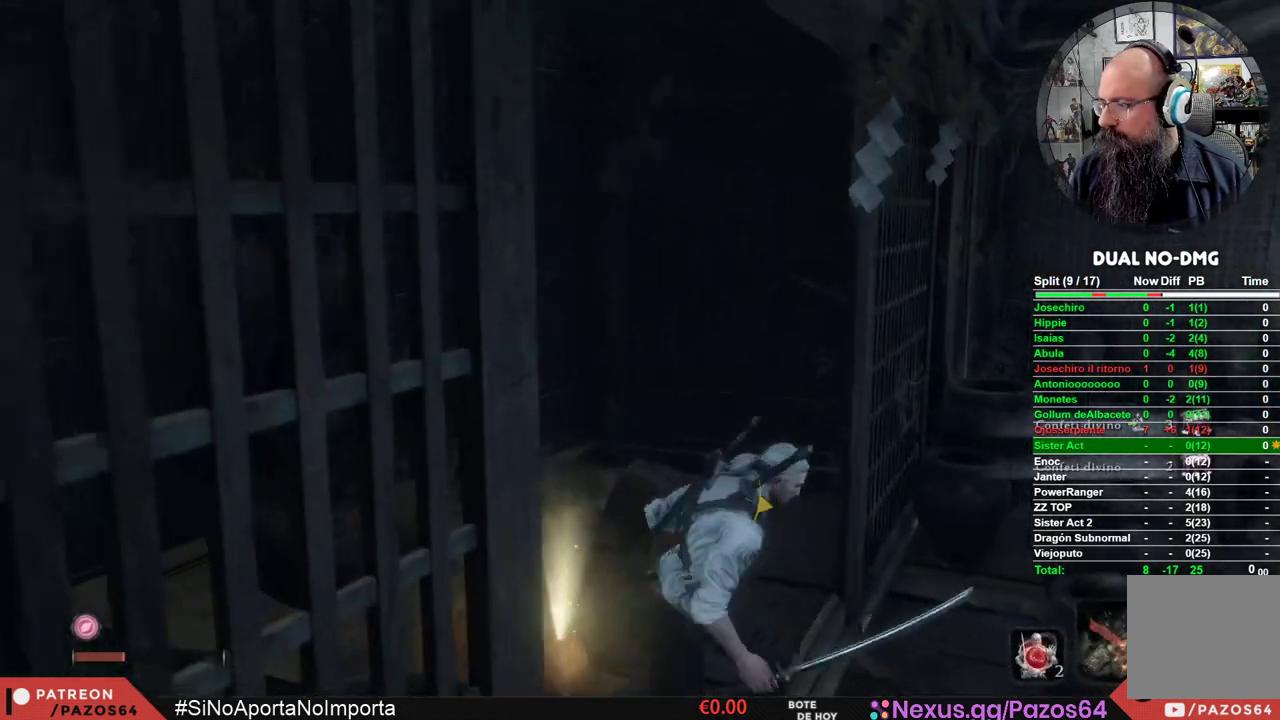
{"buttons": [], "left_stick": "right", "right_stick": "center", "events": []}
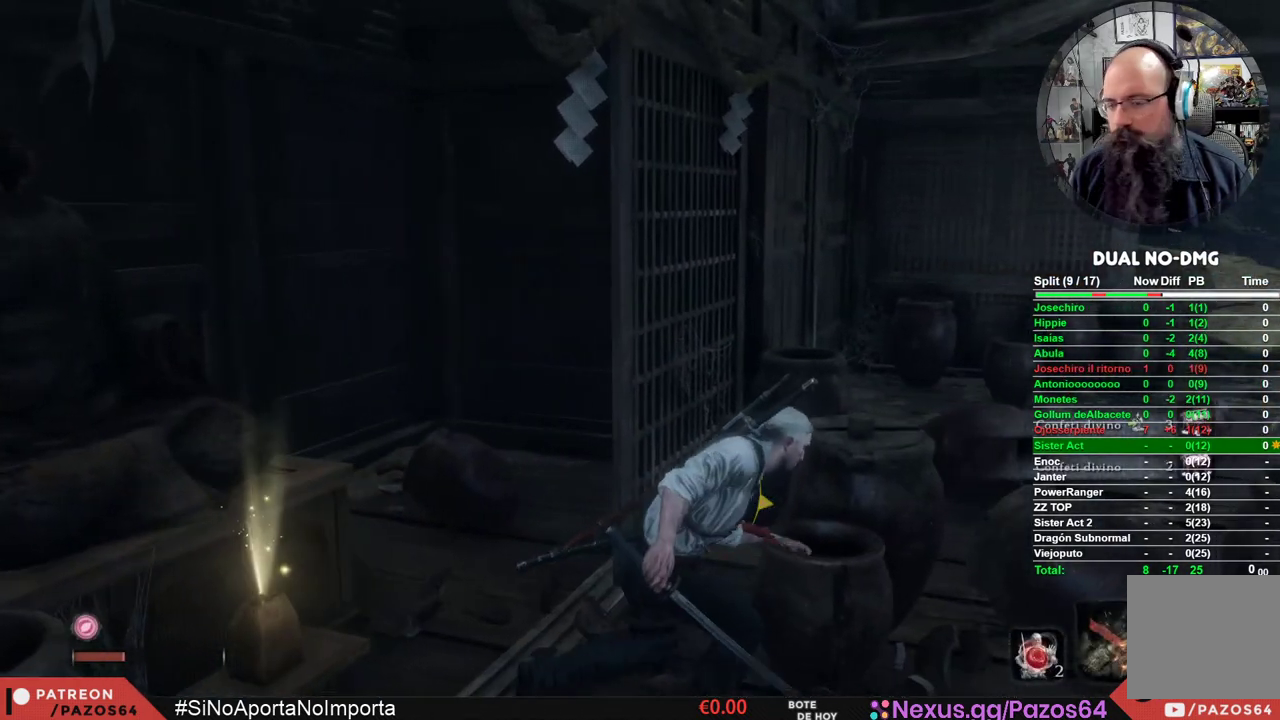
{"buttons": ["B"], "left_stick": "right", "right_stick": "center", "events": [[250, "right_stick", "down-left"], [317, "right_stick", "center"], [450, "B", "down"]]}
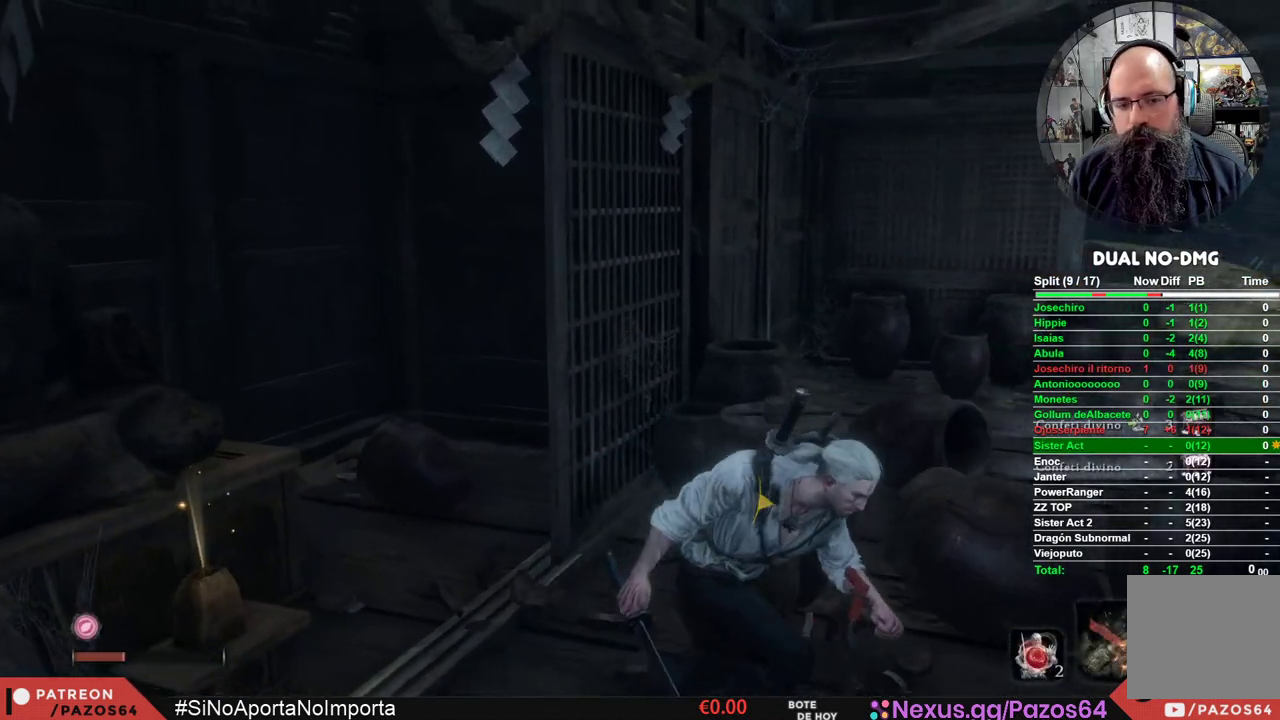
{"buttons": ["B"], "left_stick": "up-right", "right_stick": "center", "events": [[233, "left_stick", "up-right"]]}
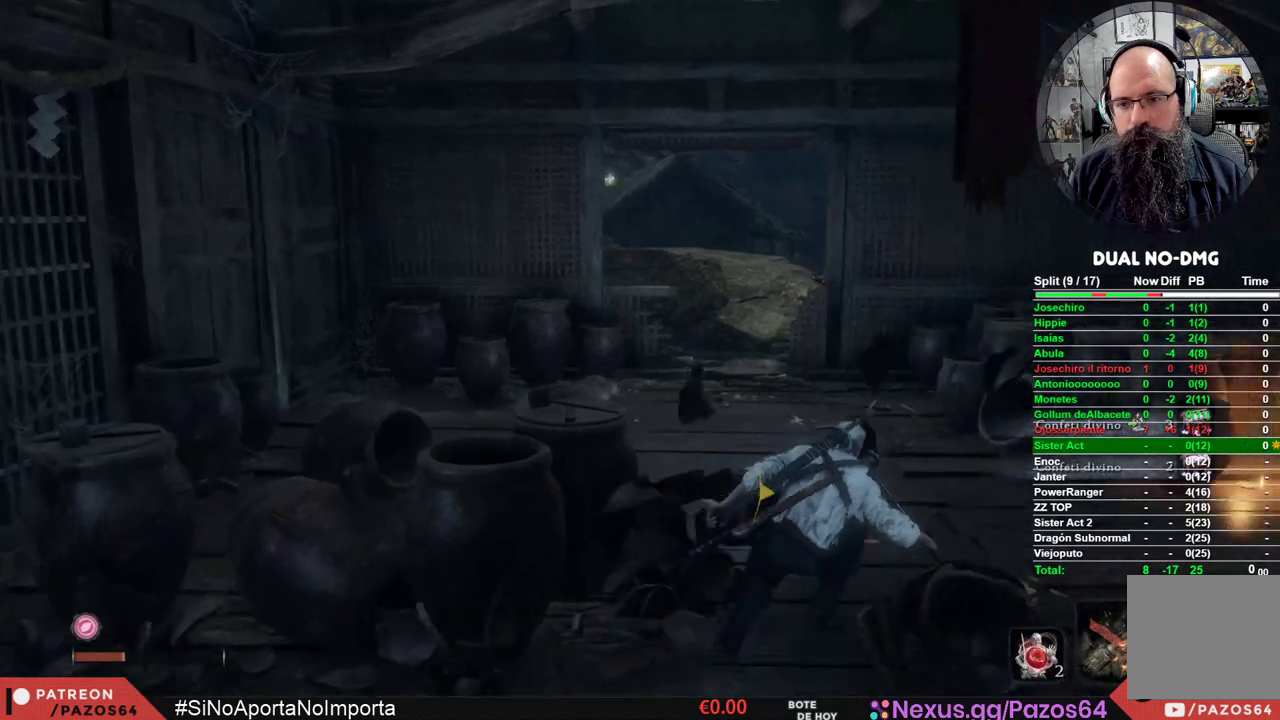
{"buttons": ["B"], "left_stick": "up", "right_stick": "center", "events": [[67, "left_stick", "up"]]}
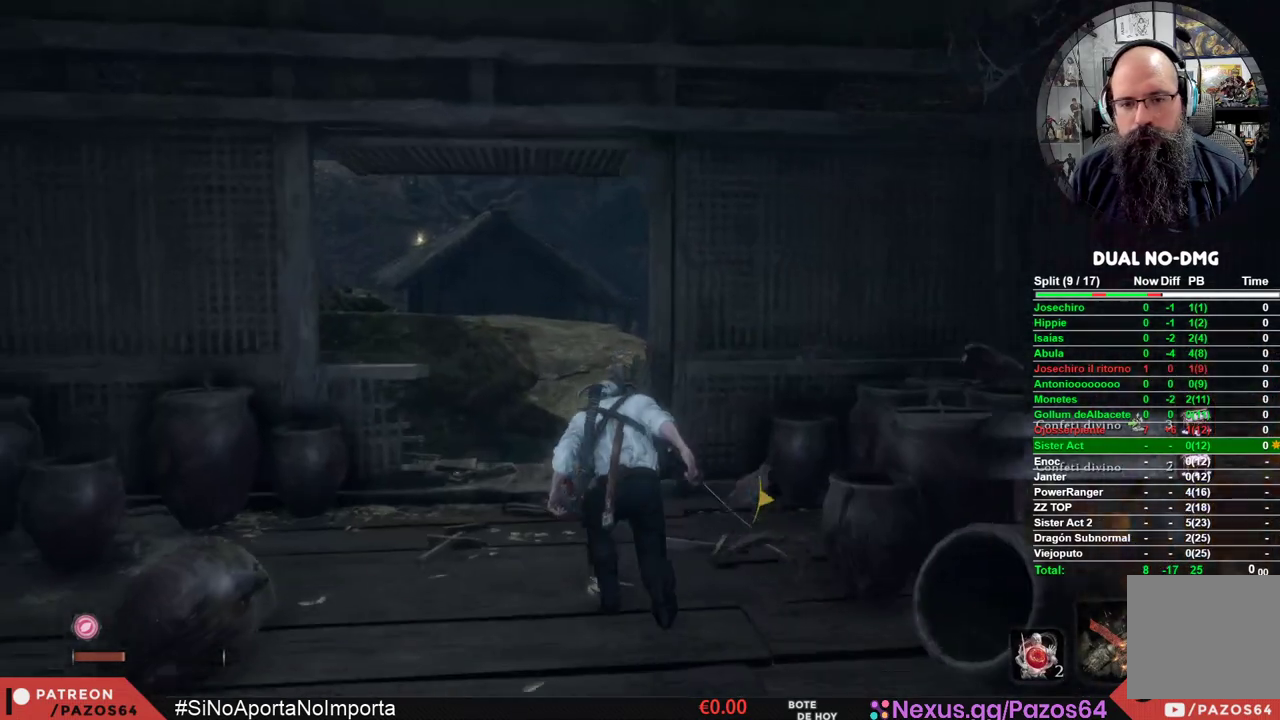
{"buttons": ["A", "B"], "left_stick": "up", "right_stick": "center", "events": [[350, "A", "down"]]}
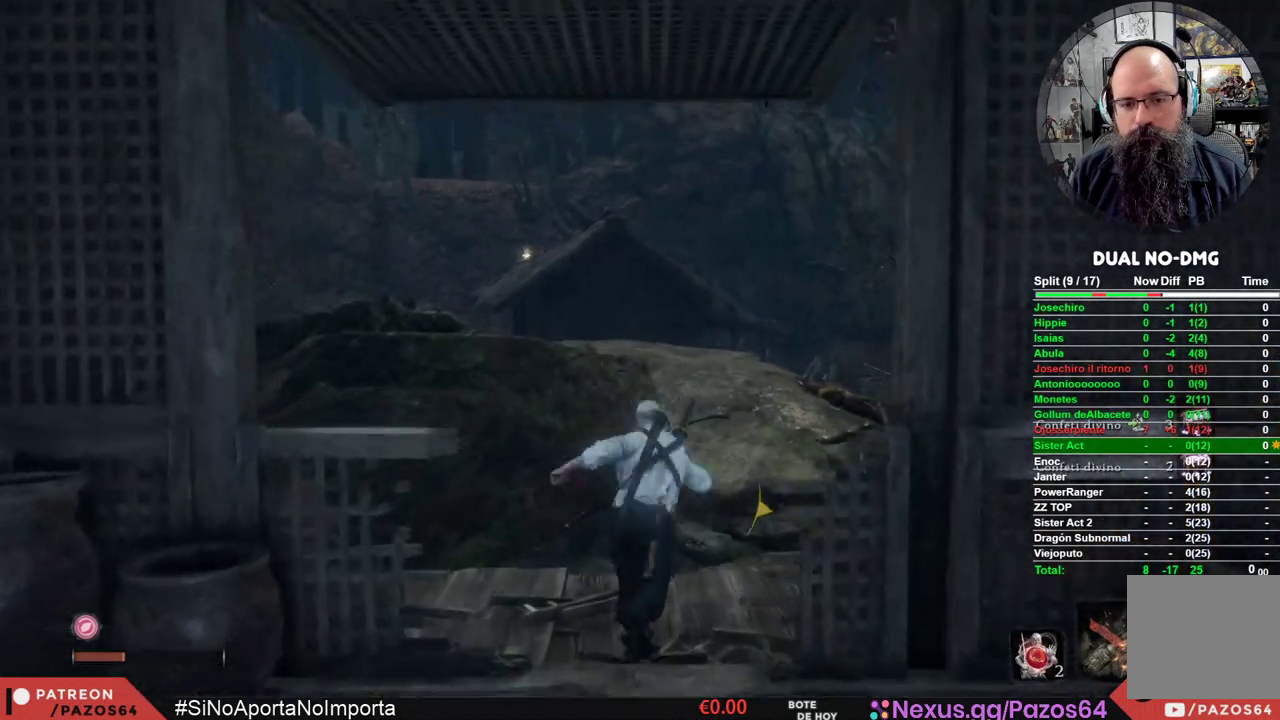
{"buttons": [], "left_stick": "up-right", "right_stick": "left", "events": [[33, "A", "up"], [83, "B", "up"], [250, "right_stick", "left"], [500, "left_stick", "up-right"]]}
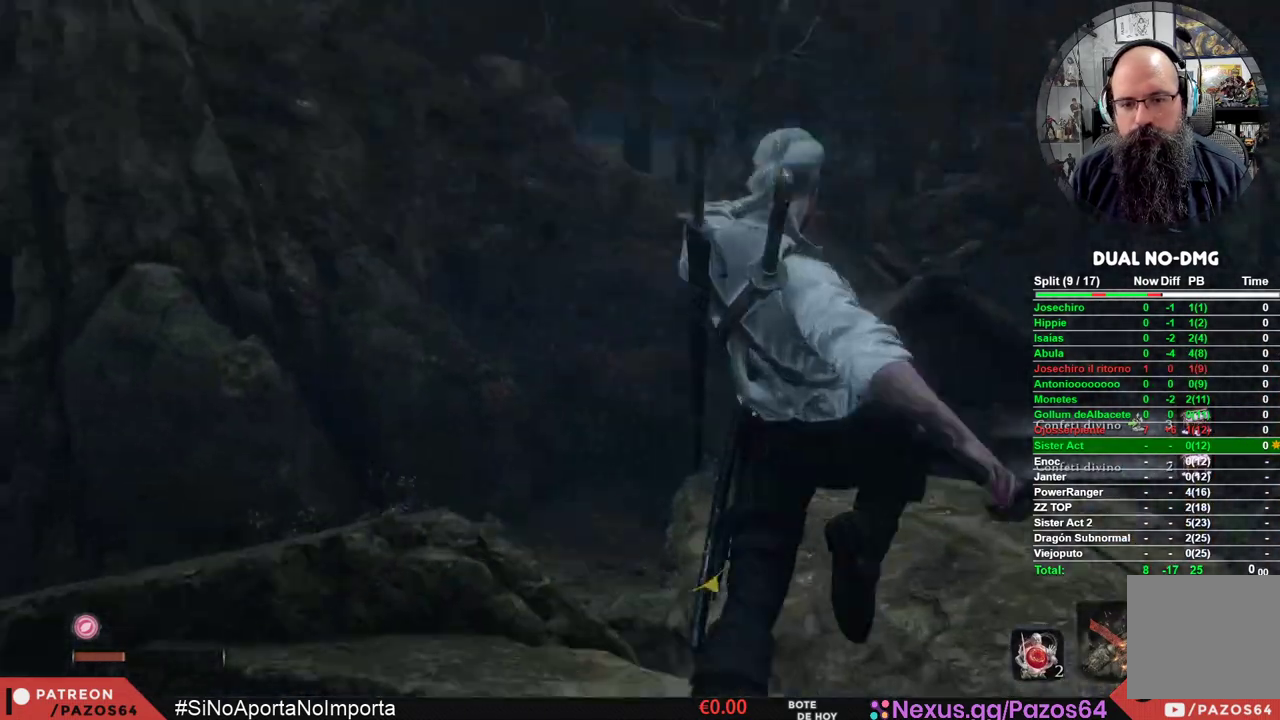
{"buttons": [], "left_stick": "right", "right_stick": "left", "events": [[283, "left_stick", "right"]]}
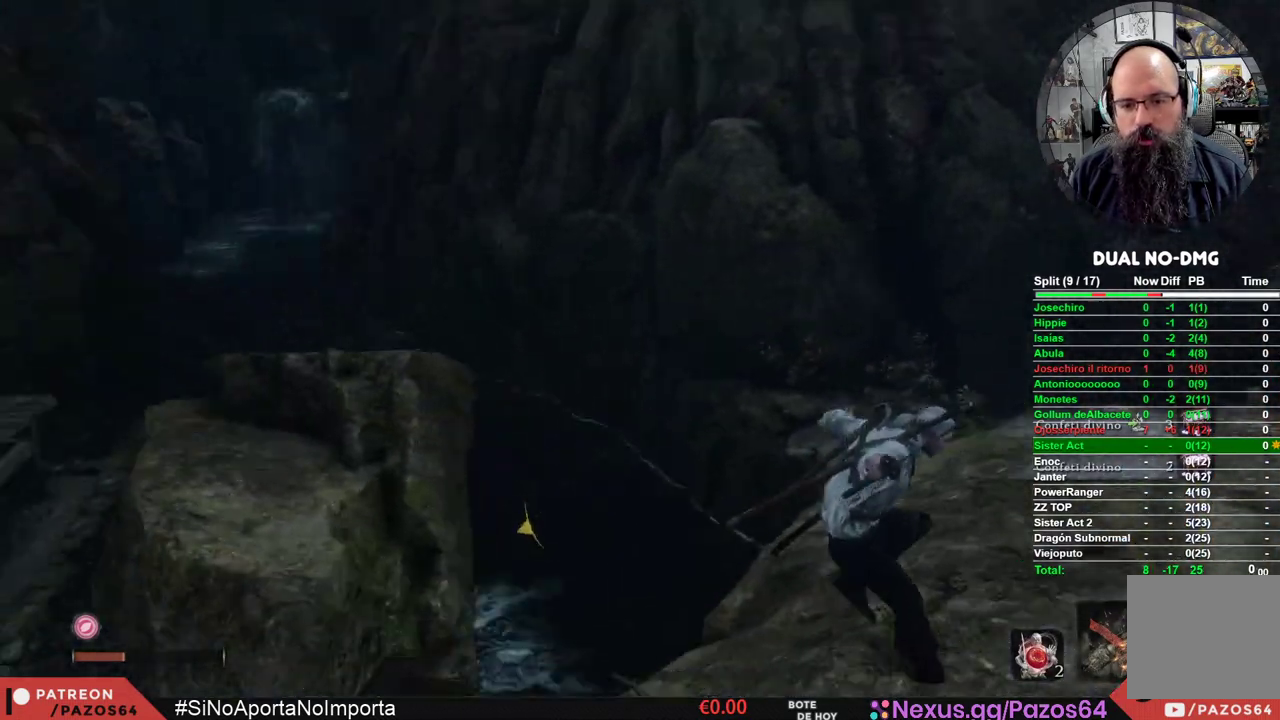
{"buttons": [], "left_stick": "center", "right_stick": "up-left", "events": [[117, "left_stick", "center"], [200, "right_stick", "up-left"]]}
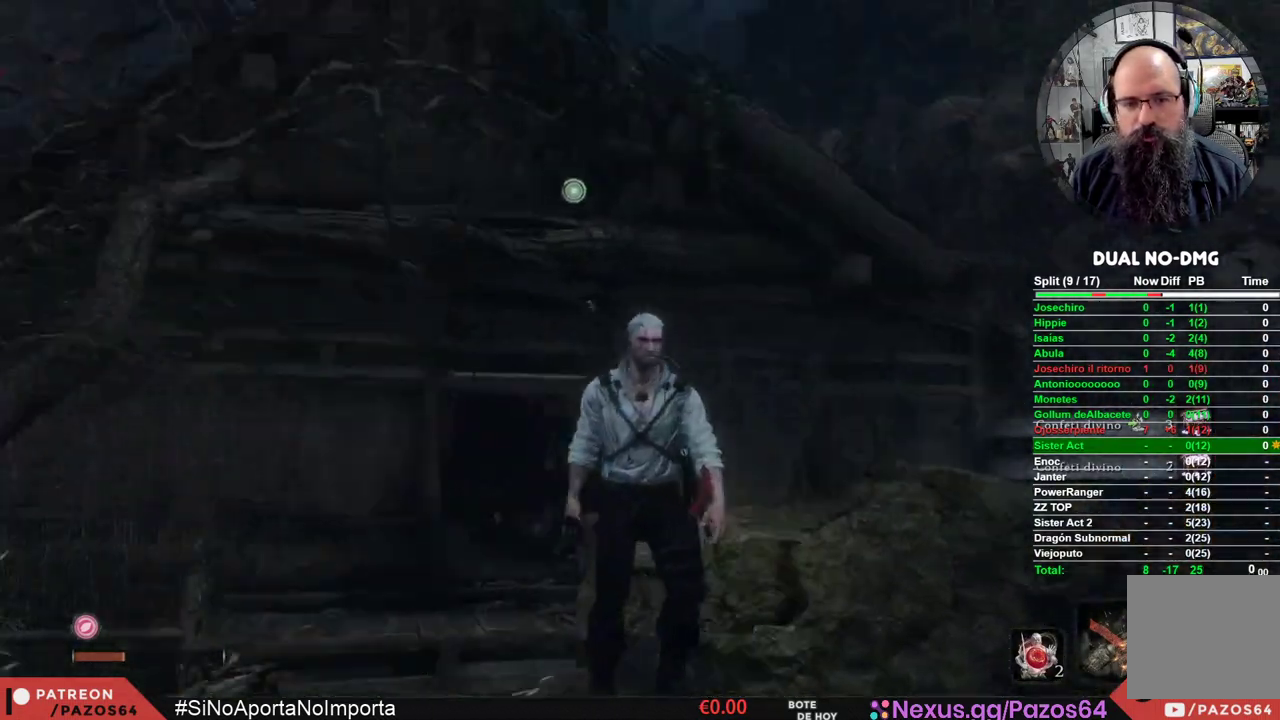
{"buttons": ["A", "L2"], "left_stick": "up", "right_stick": "center", "events": [[50, "left_stick", "up"], [50, "right_stick", "center"], [150, "A", "down"], [383, "L2", "down"]]}